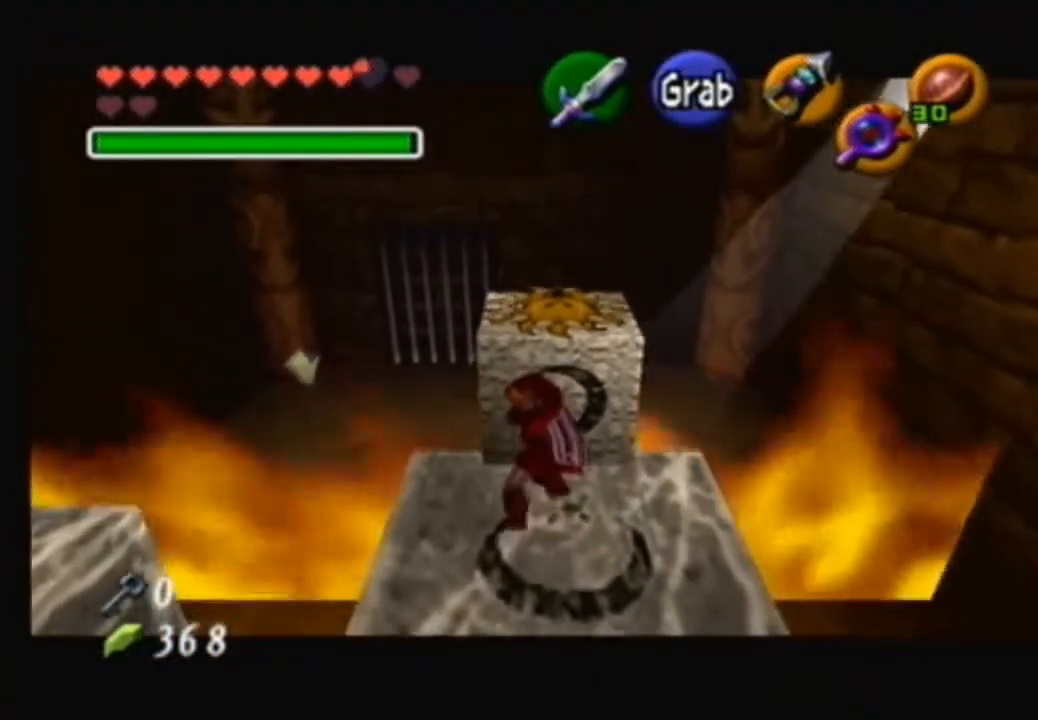
Gameplay with a controller (Nintendo layout); each line is a JSON object with the inputs held at the frame after it. "events" lists button and stick changes between this image and that frame as [ms after this image, input, new state], when the widget could be followed in between. Not read: L3 R3.
{"buttons": [], "left_stick": "center", "right_stick": "center", "events": [[33, "A", "up"], [67, "left_stick", "center"]]}
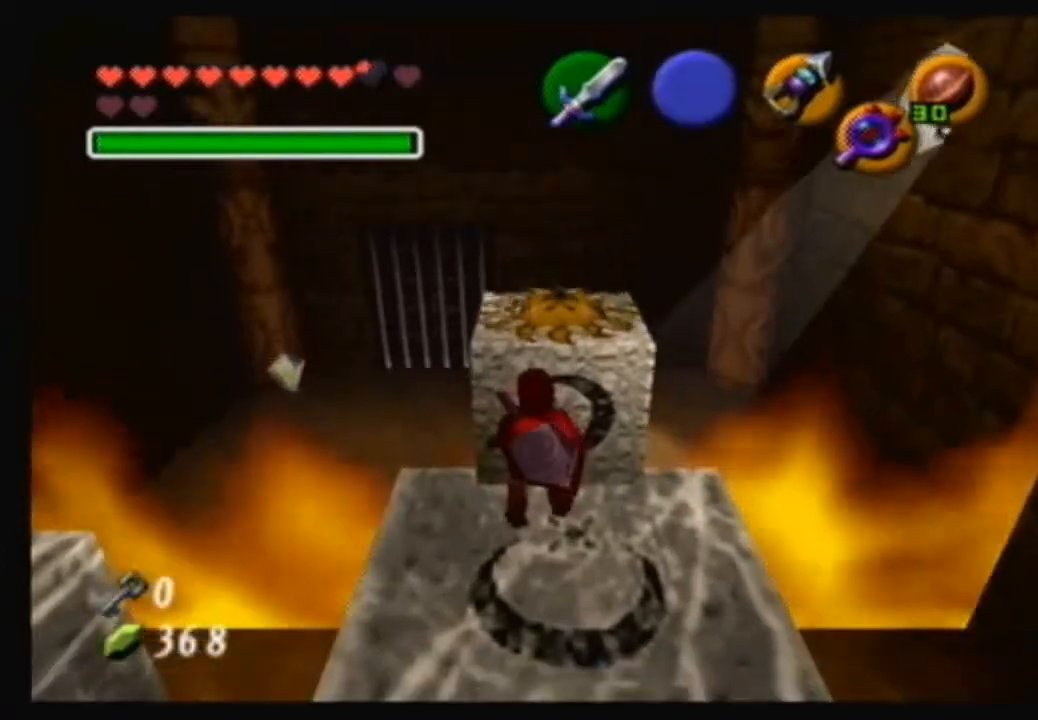
{"buttons": ["A"], "left_stick": "up", "right_stick": "center", "events": [[367, "left_stick", "up"], [434, "A", "down"]]}
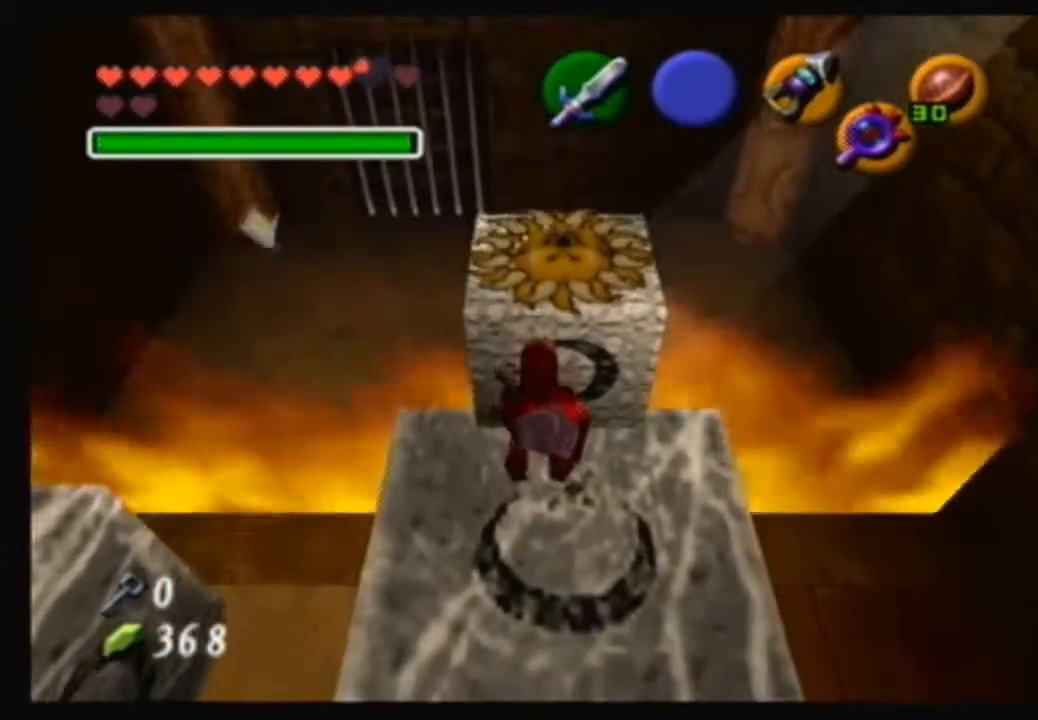
{"buttons": ["A"], "left_stick": "up", "right_stick": "center", "events": []}
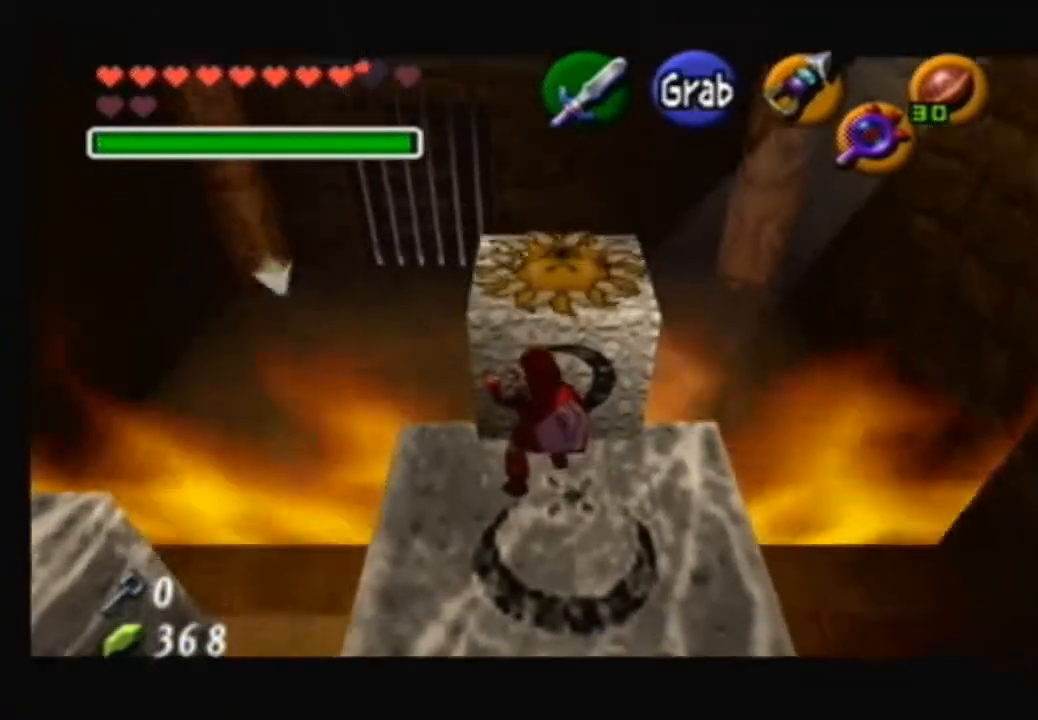
{"buttons": [], "left_stick": "down", "right_stick": "center", "events": [[67, "left_stick", "center"], [134, "A", "up"], [501, "left_stick", "down"]]}
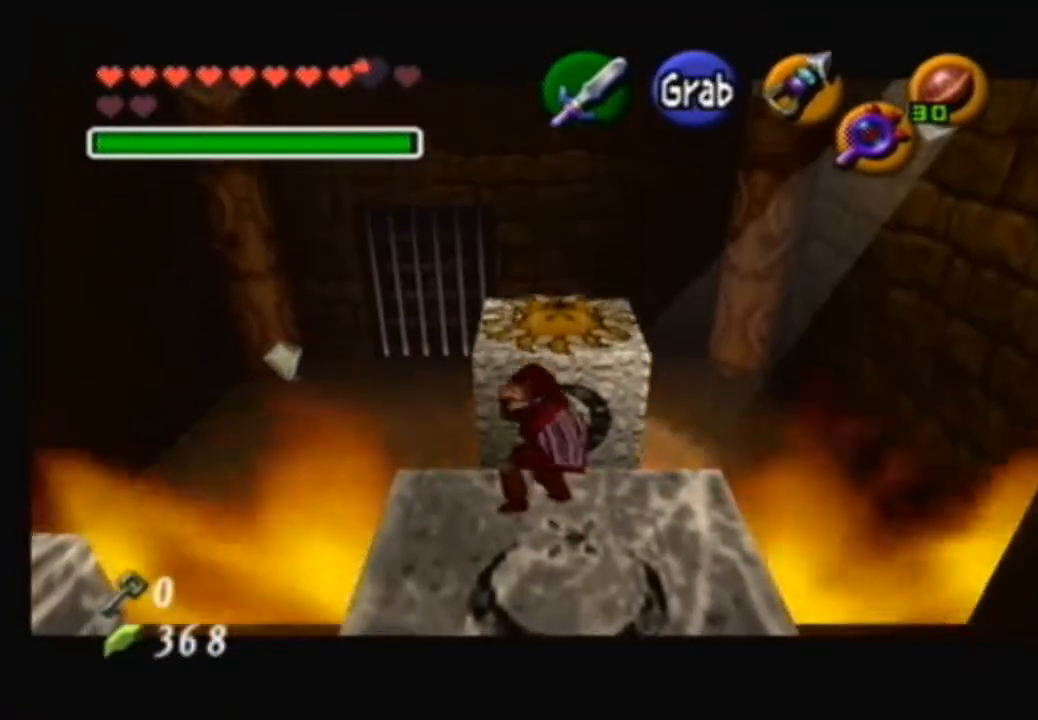
{"buttons": [], "left_stick": "center", "right_stick": "center", "events": [[367, "left_stick", "center"]]}
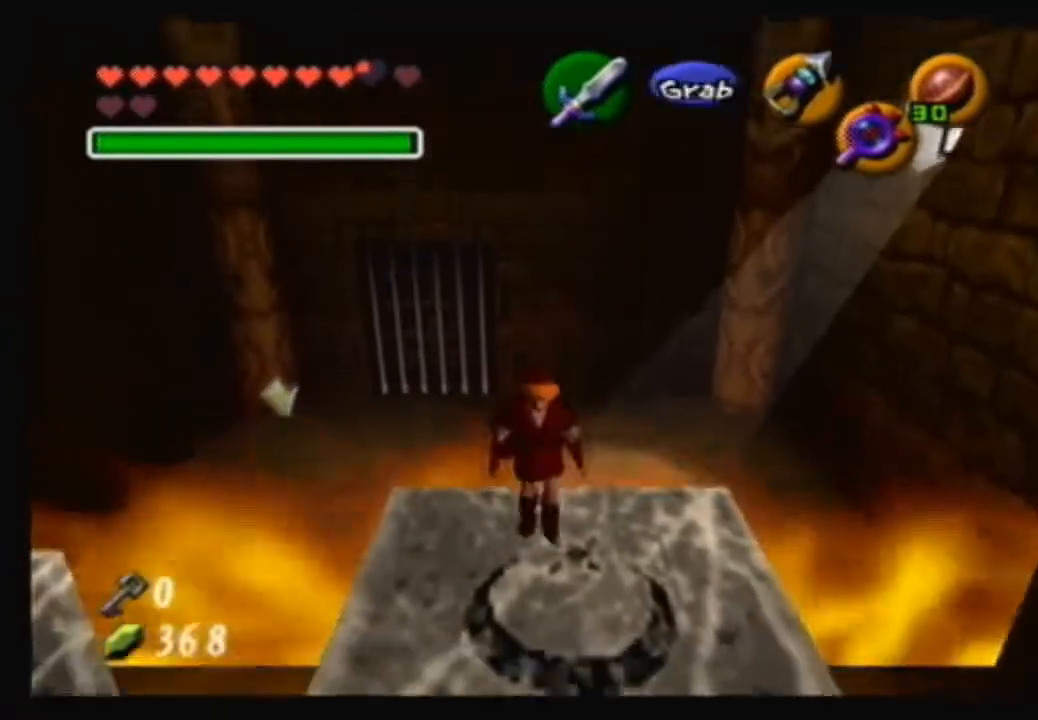
{"buttons": [], "left_stick": "center", "right_stick": "center", "events": [[234, "left_stick", "down"], [468, "left_stick", "center"]]}
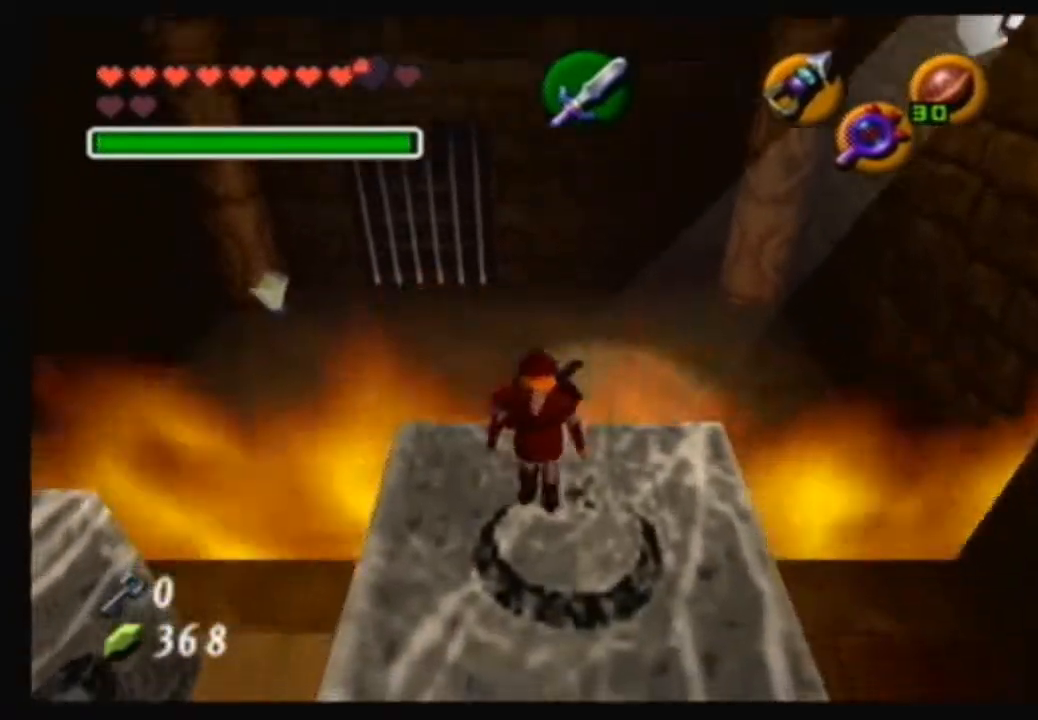
{"buttons": ["A"], "left_stick": "up", "right_stick": "center", "events": [[133, "left_stick", "up"], [233, "A", "down"]]}
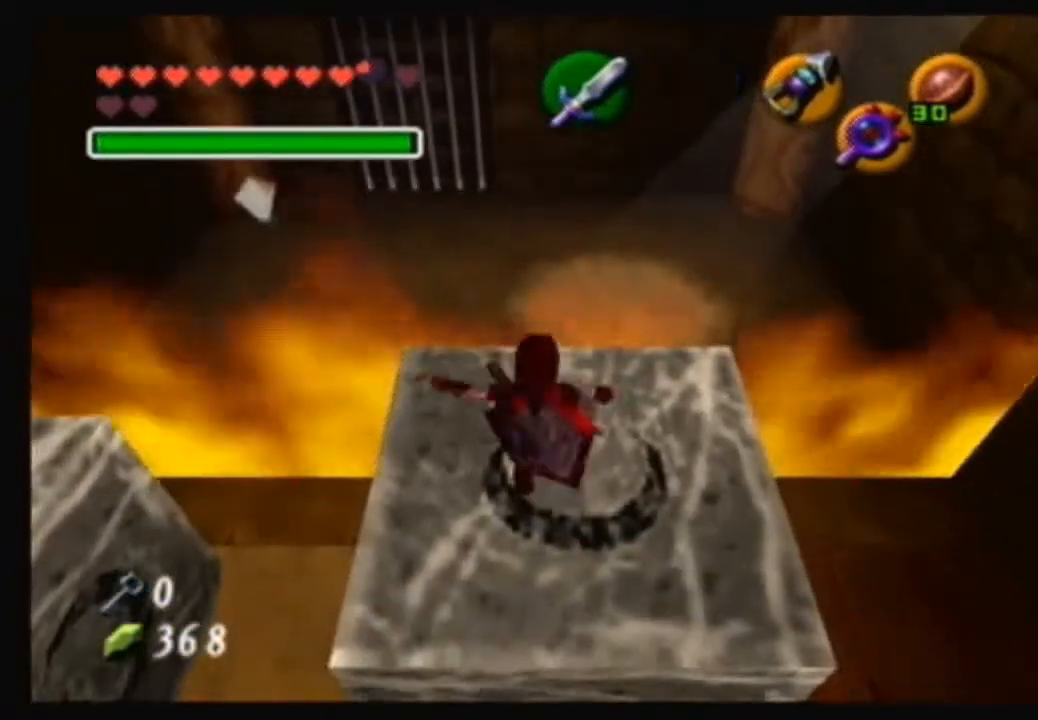
{"buttons": [], "left_stick": "up", "right_stick": "center", "events": [[234, "A", "up"]]}
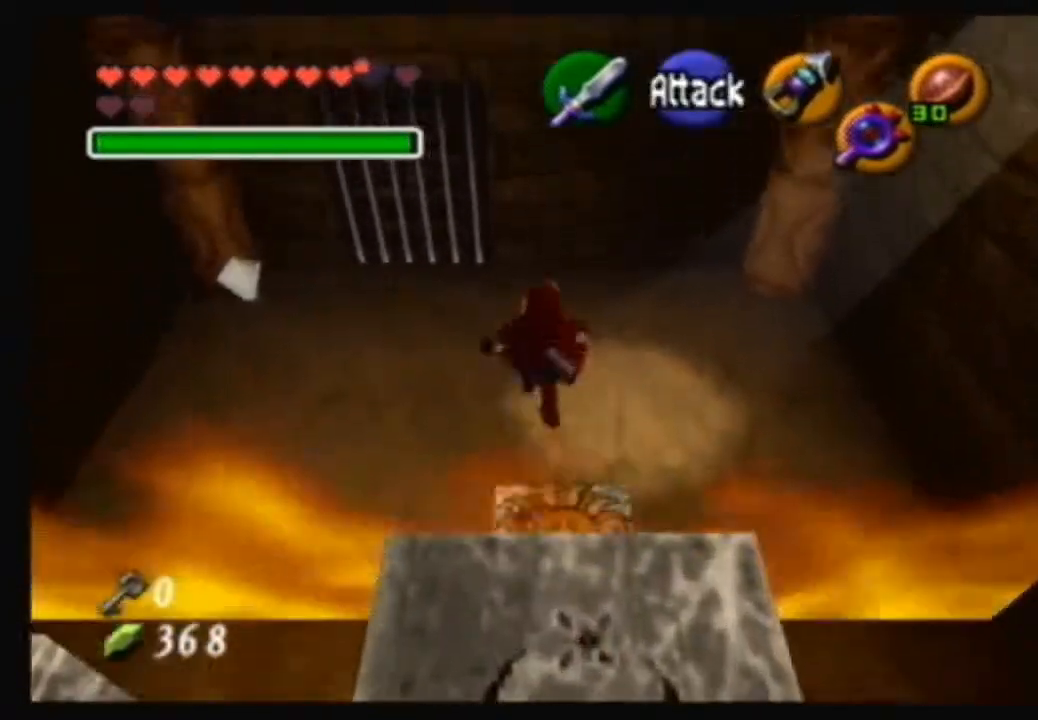
{"buttons": [], "left_stick": "center", "right_stick": "center", "events": [[267, "left_stick", "center"]]}
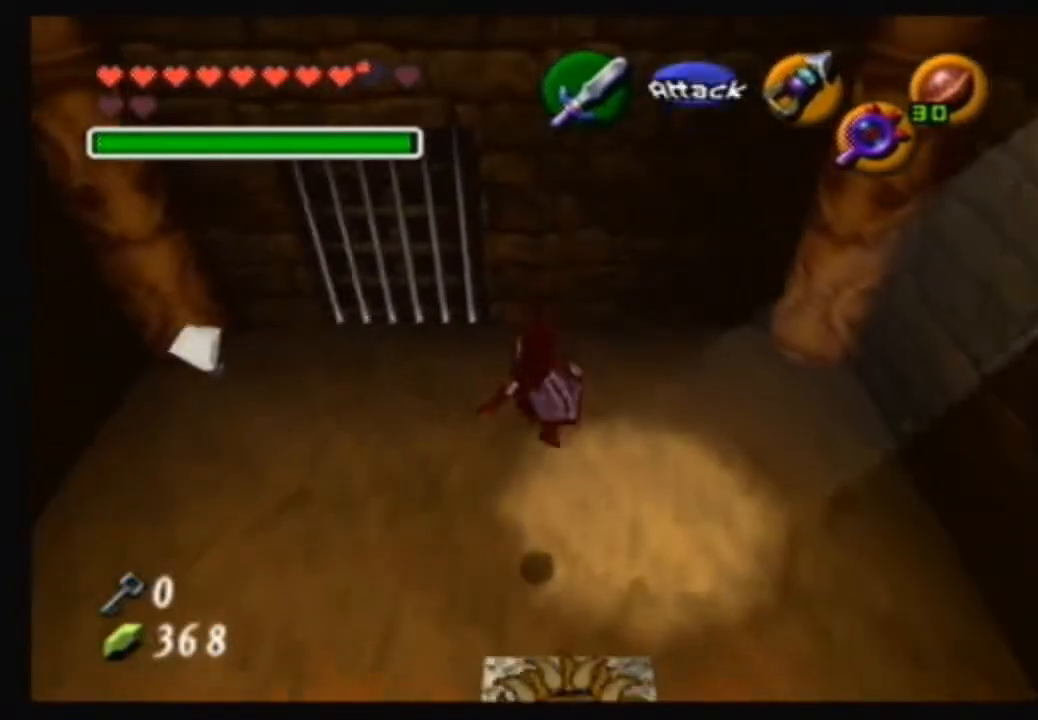
{"buttons": [], "left_stick": "down", "right_stick": "center", "events": [[100, "left_stick", "down"]]}
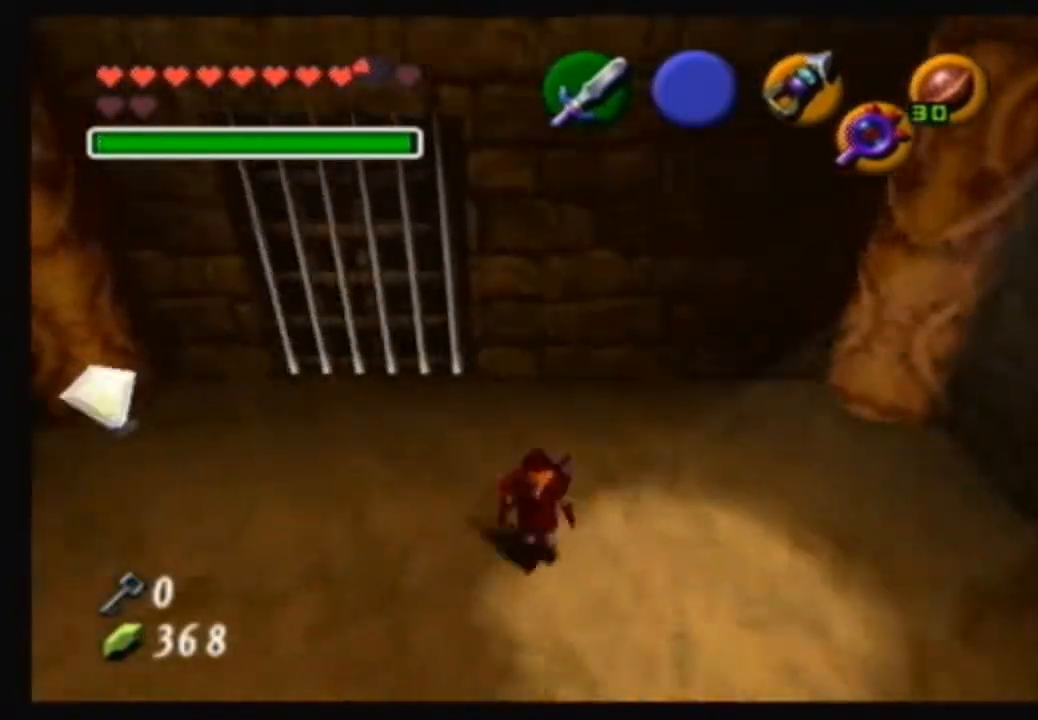
{"buttons": ["A"], "left_stick": "center", "right_stick": "center", "events": [[467, "A", "down"], [467, "left_stick", "center"]]}
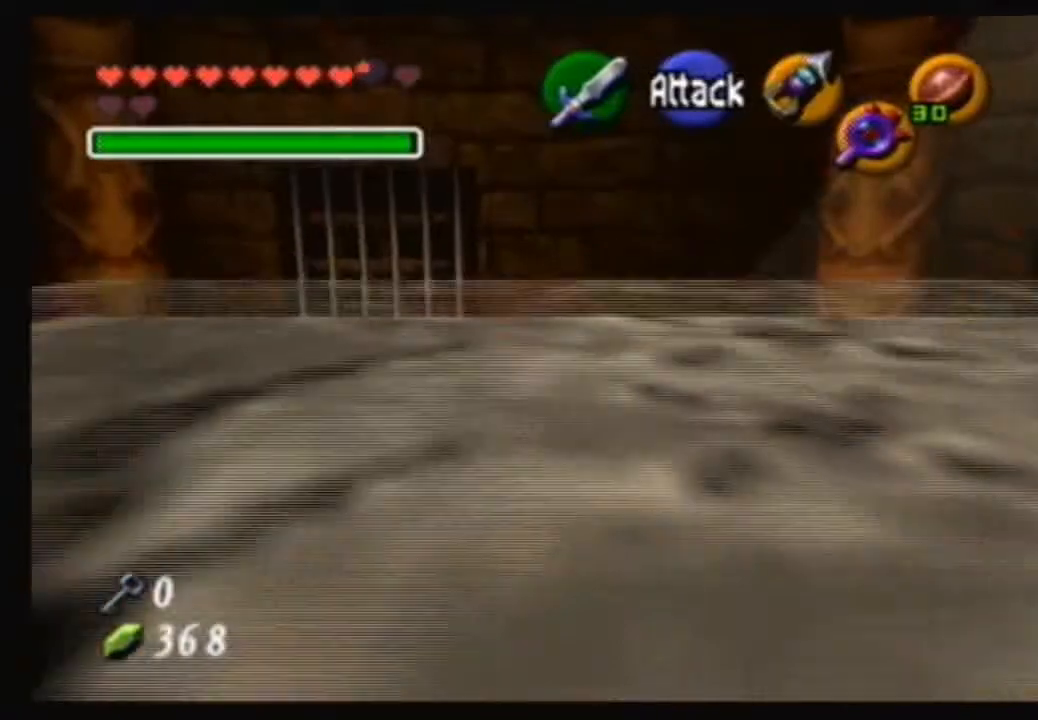
{"buttons": ["A"], "left_stick": "down", "right_stick": "center", "events": [[400, "left_stick", "down"]]}
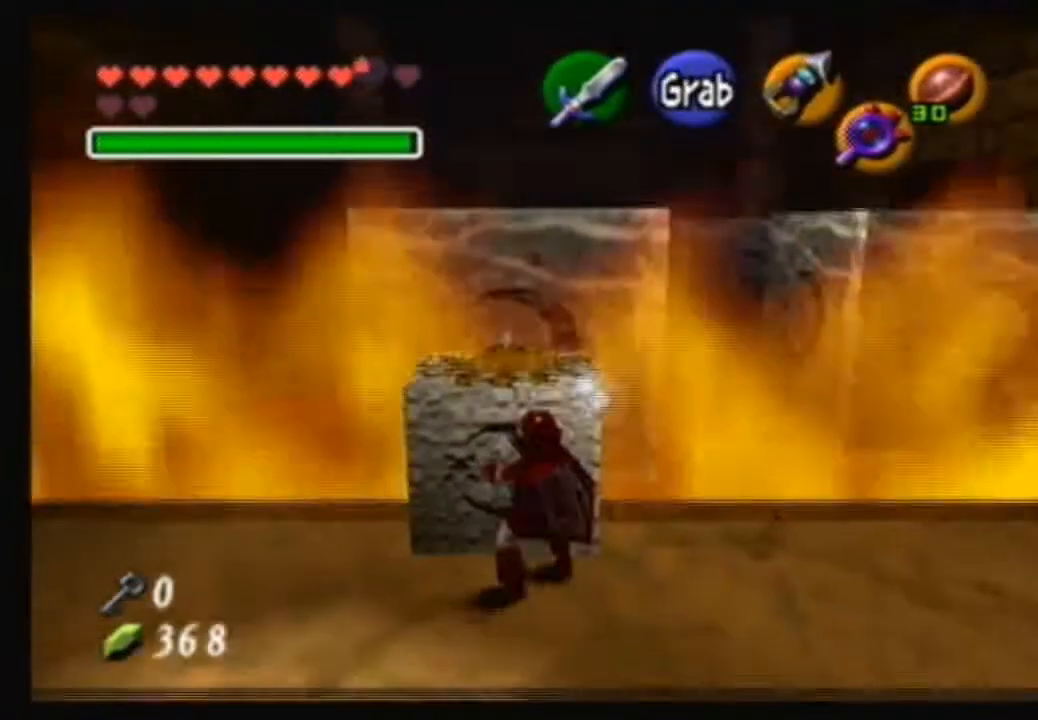
{"buttons": ["A"], "left_stick": "down", "right_stick": "center", "events": []}
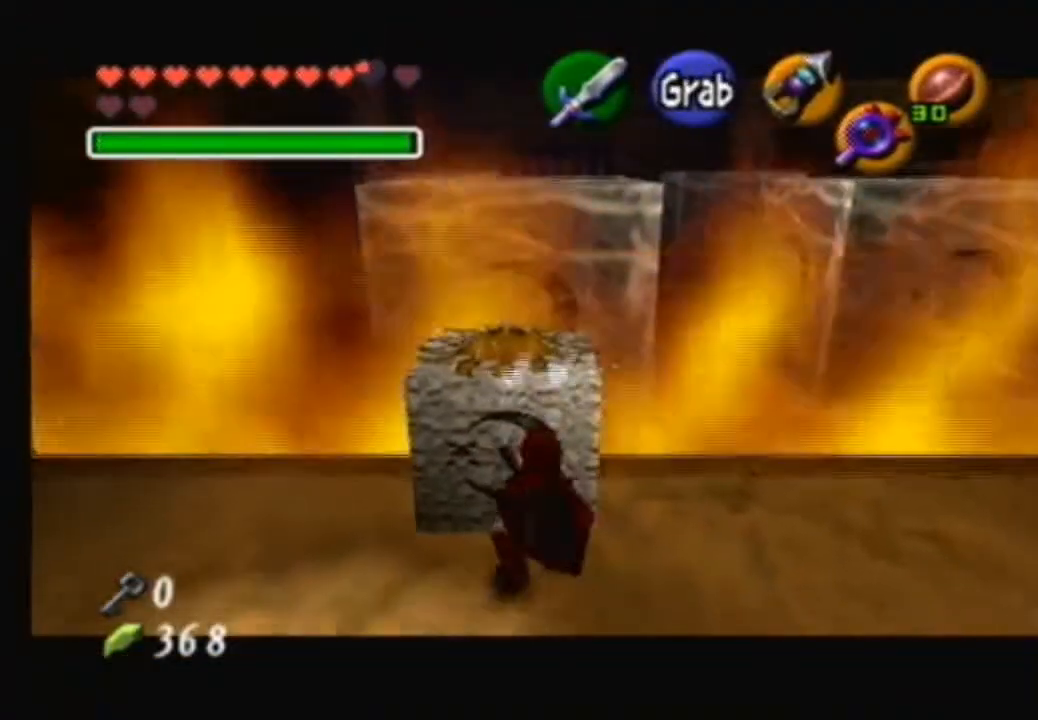
{"buttons": ["A"], "left_stick": "down", "right_stick": "center", "events": []}
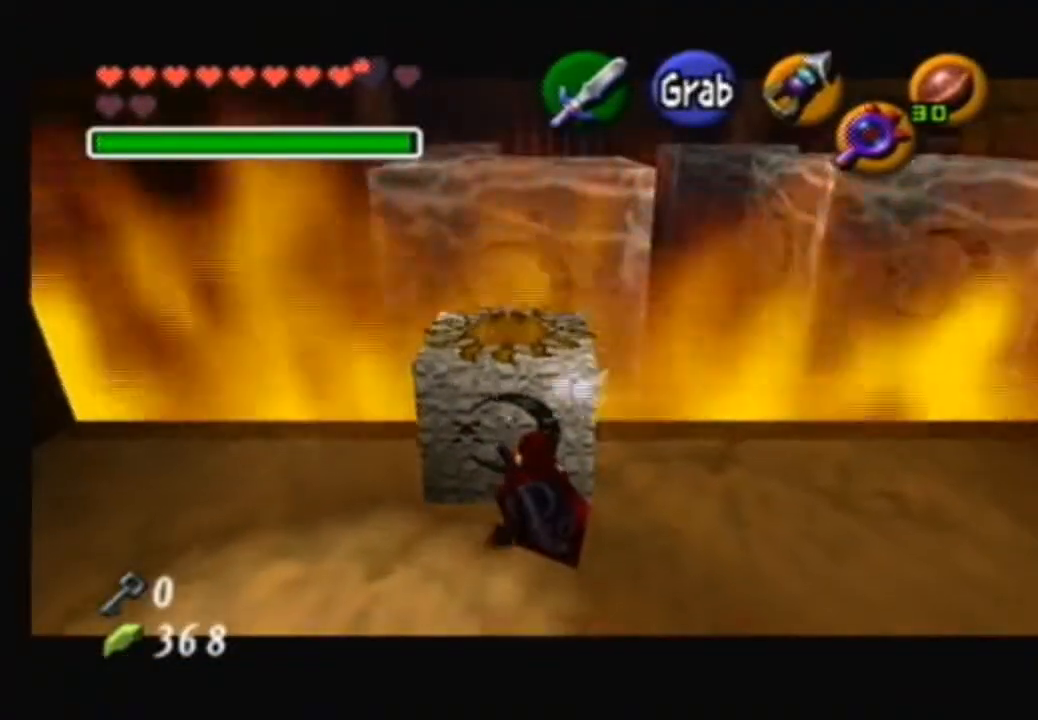
{"buttons": ["A"], "left_stick": "down", "right_stick": "center", "events": []}
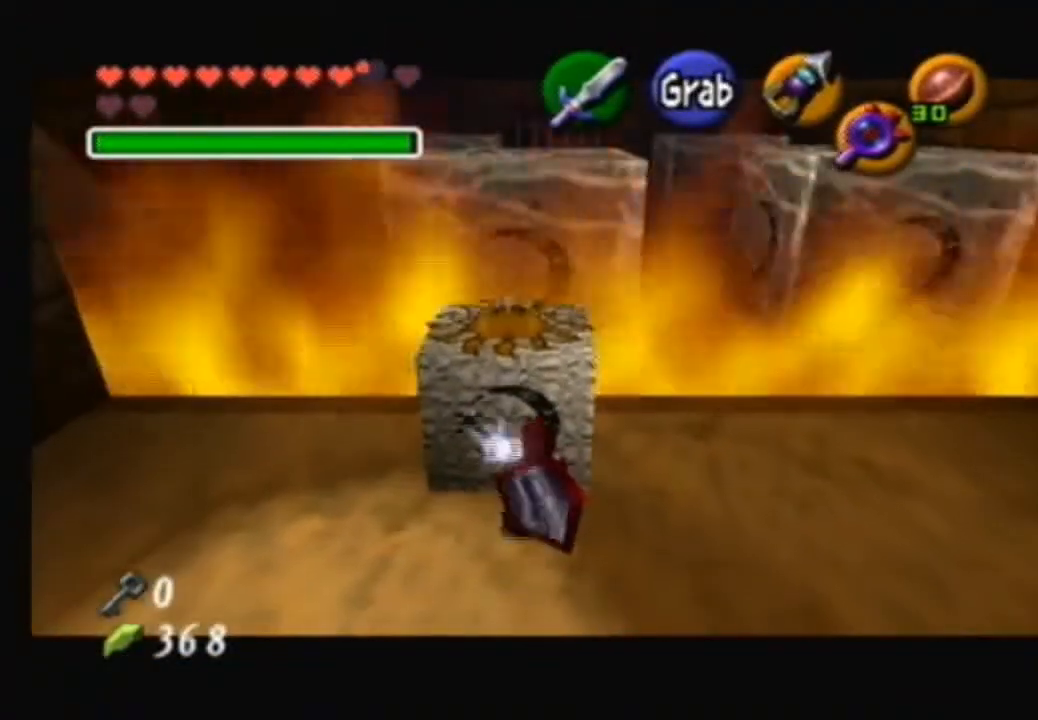
{"buttons": ["A"], "left_stick": "down", "right_stick": "center", "events": []}
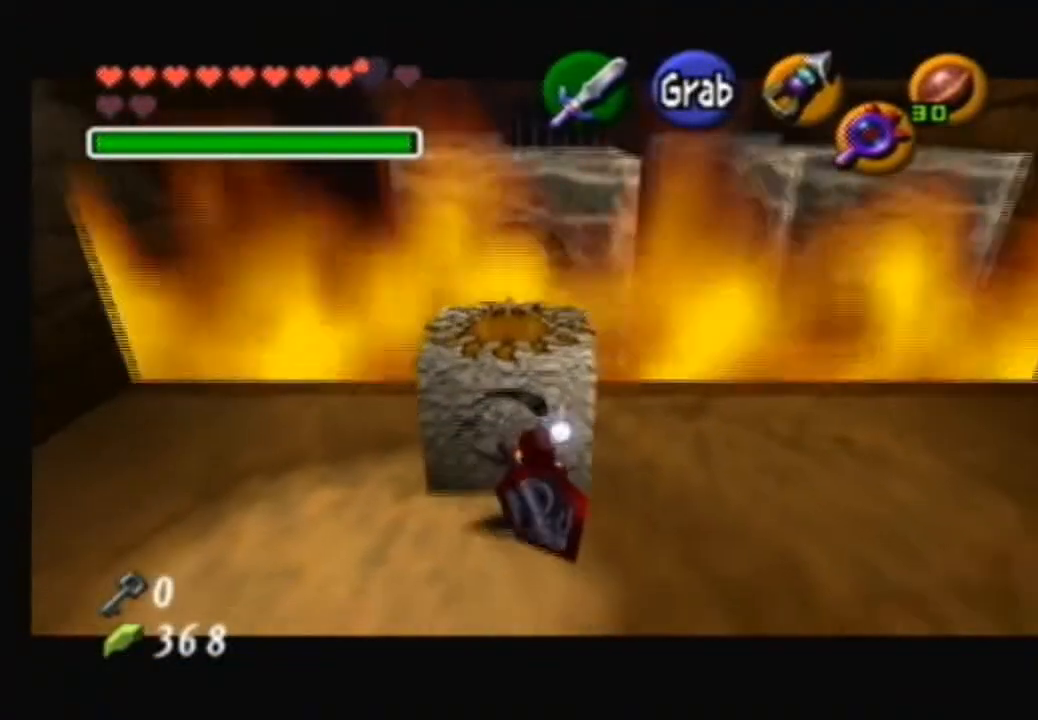
{"buttons": ["A"], "left_stick": "down", "right_stick": "center", "events": []}
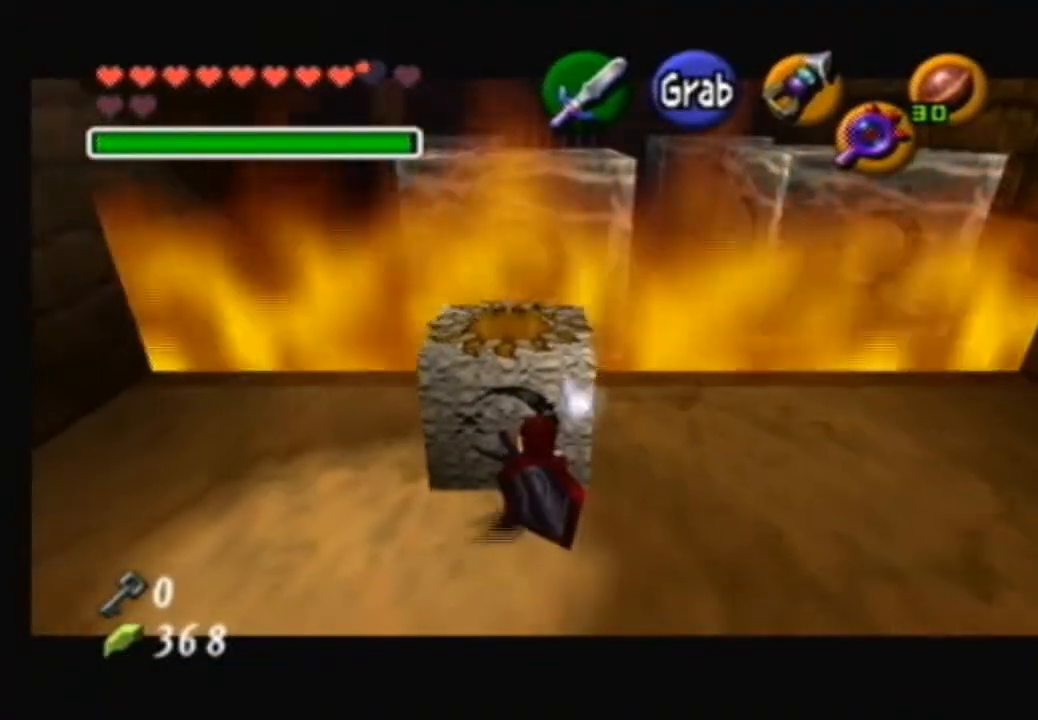
{"buttons": ["A"], "left_stick": "down", "right_stick": "center", "events": []}
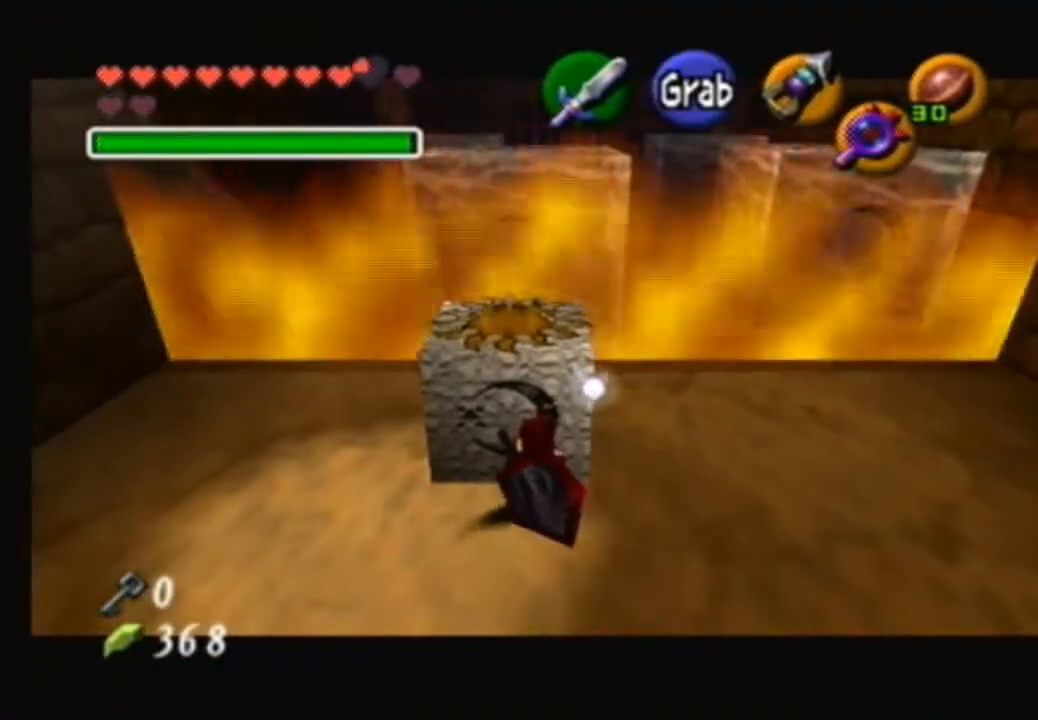
{"buttons": ["A"], "left_stick": "down", "right_stick": "center", "events": []}
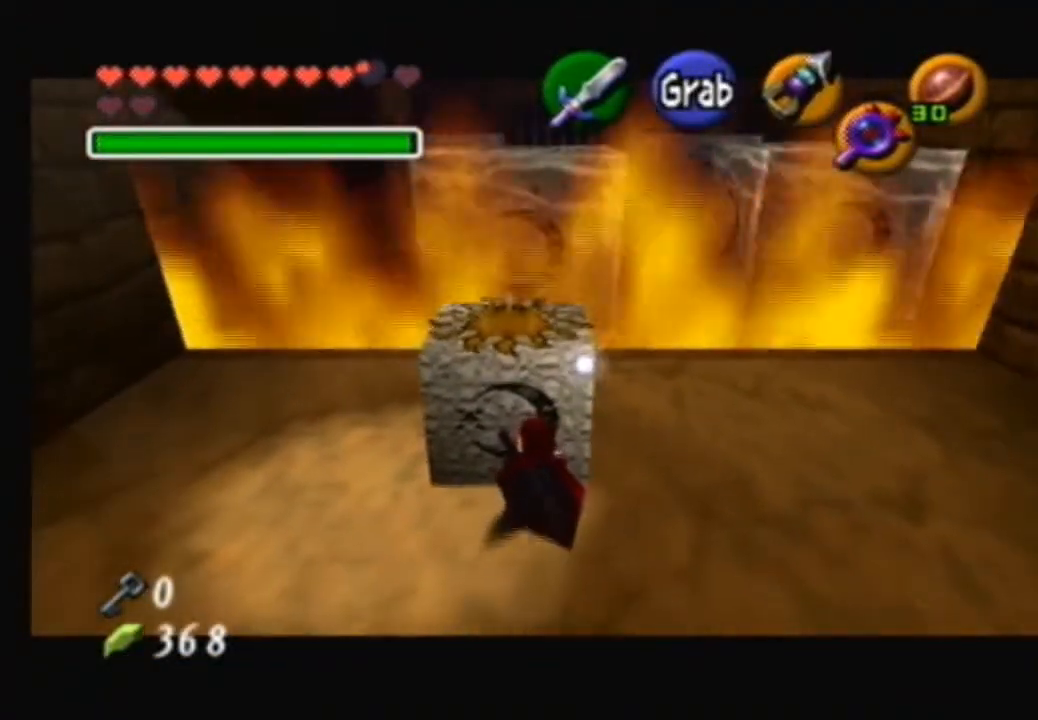
{"buttons": ["A"], "left_stick": "down", "right_stick": "center", "events": []}
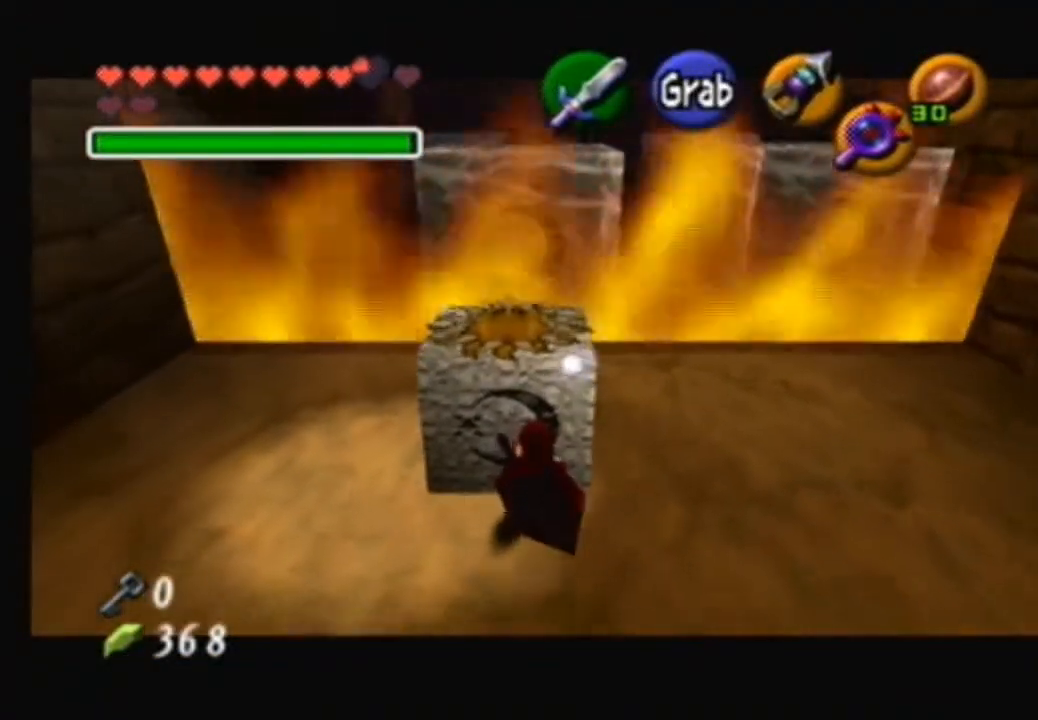
{"buttons": ["A"], "left_stick": "down", "right_stick": "center", "events": []}
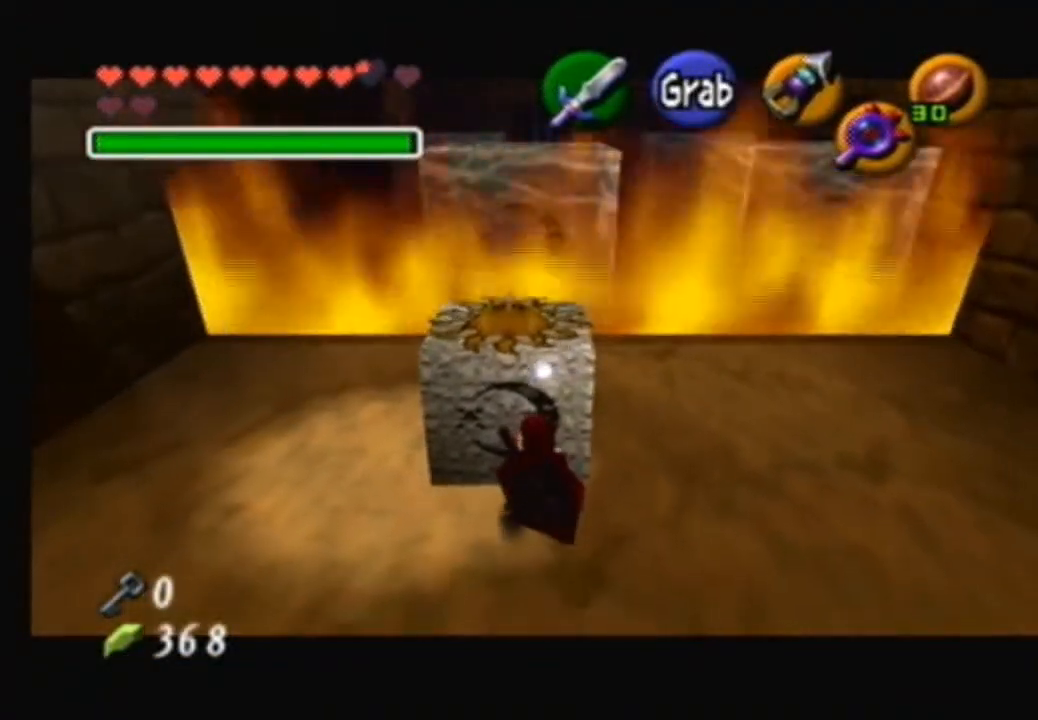
{"buttons": [], "left_stick": "right", "right_stick": "center", "events": [[167, "left_stick", "center"], [234, "A", "up"], [501, "left_stick", "right"]]}
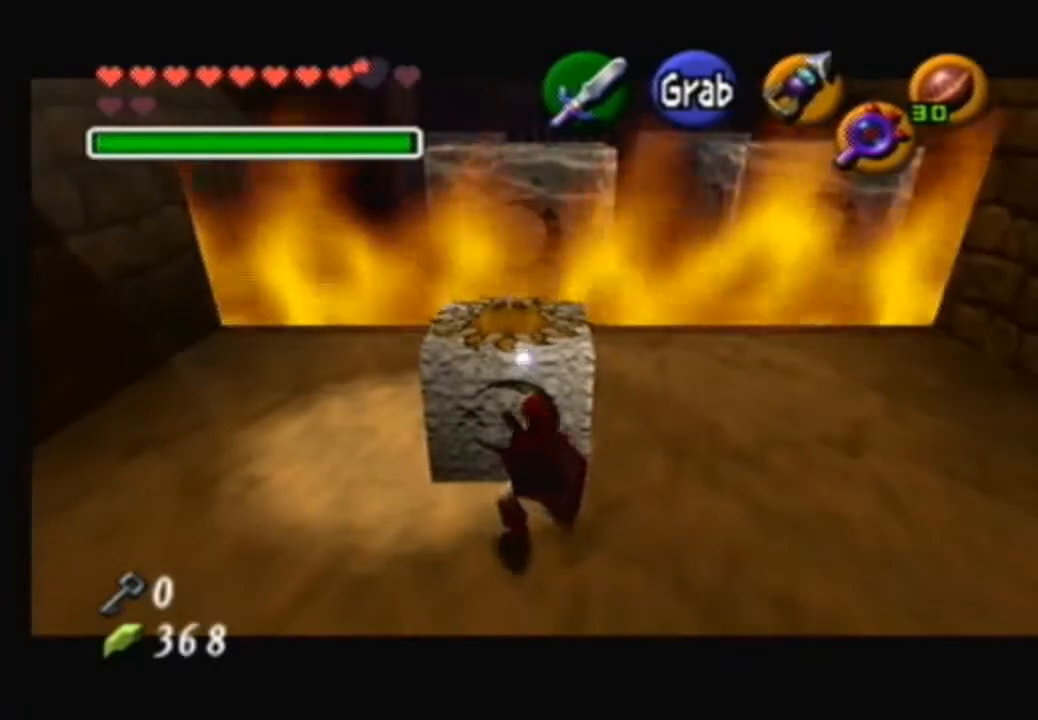
{"buttons": [], "left_stick": "up", "right_stick": "center", "events": [[300, "left_stick", "up-right"], [400, "left_stick", "up"]]}
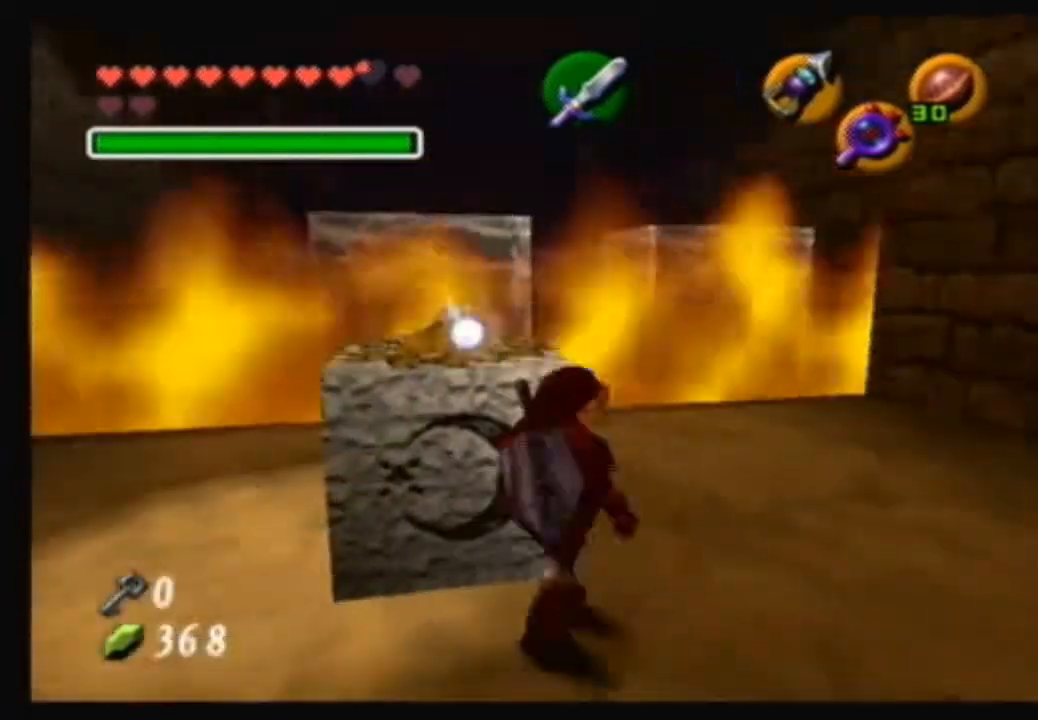
{"buttons": [], "left_stick": "left", "right_stick": "center", "events": [[167, "left_stick", "center"], [400, "left_stick", "left"]]}
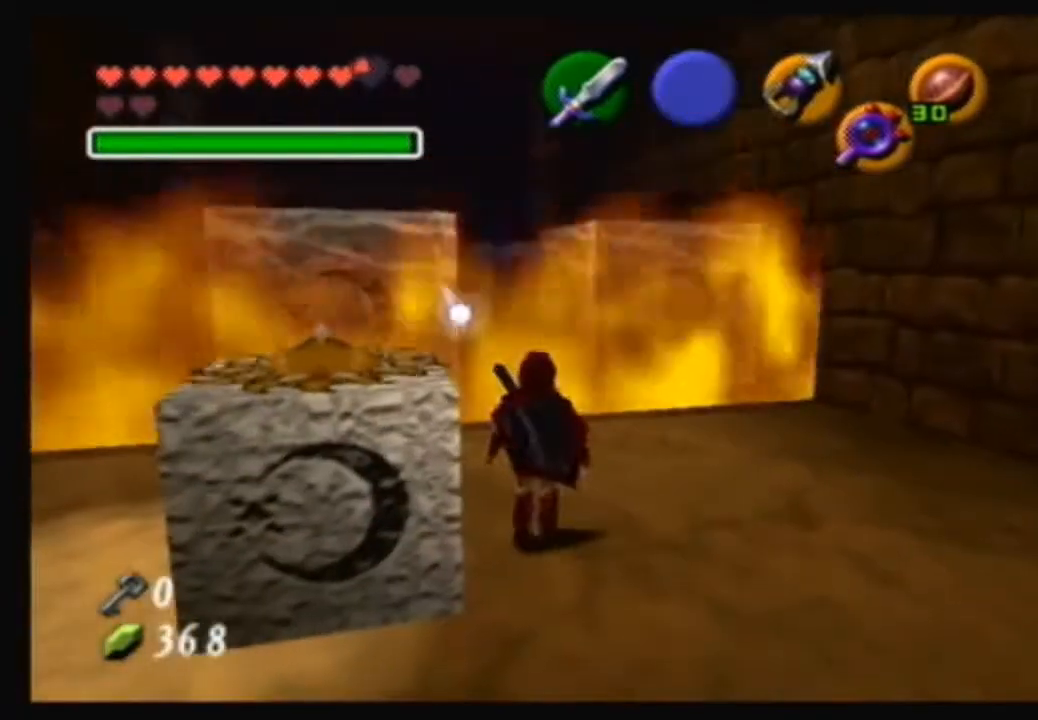
{"buttons": ["A"], "left_stick": "center", "right_stick": "center", "events": [[200, "A", "down"], [200, "left_stick", "center"]]}
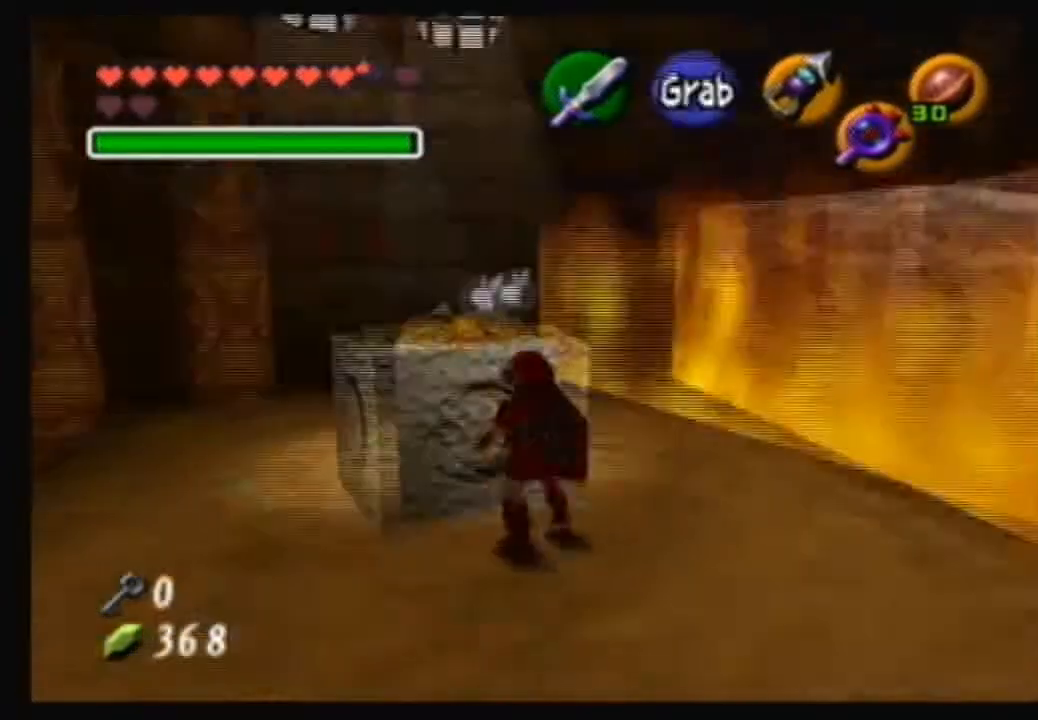
{"buttons": ["A"], "left_stick": "up", "right_stick": "center", "events": [[33, "left_stick", "up"]]}
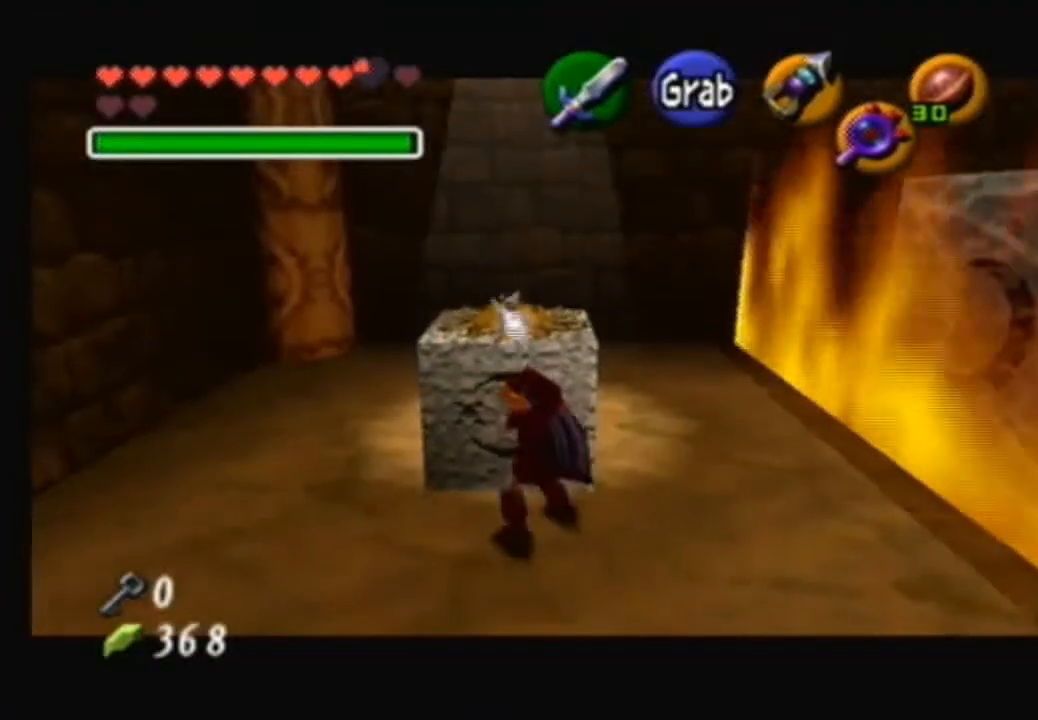
{"buttons": ["A"], "left_stick": "up", "right_stick": "center", "events": []}
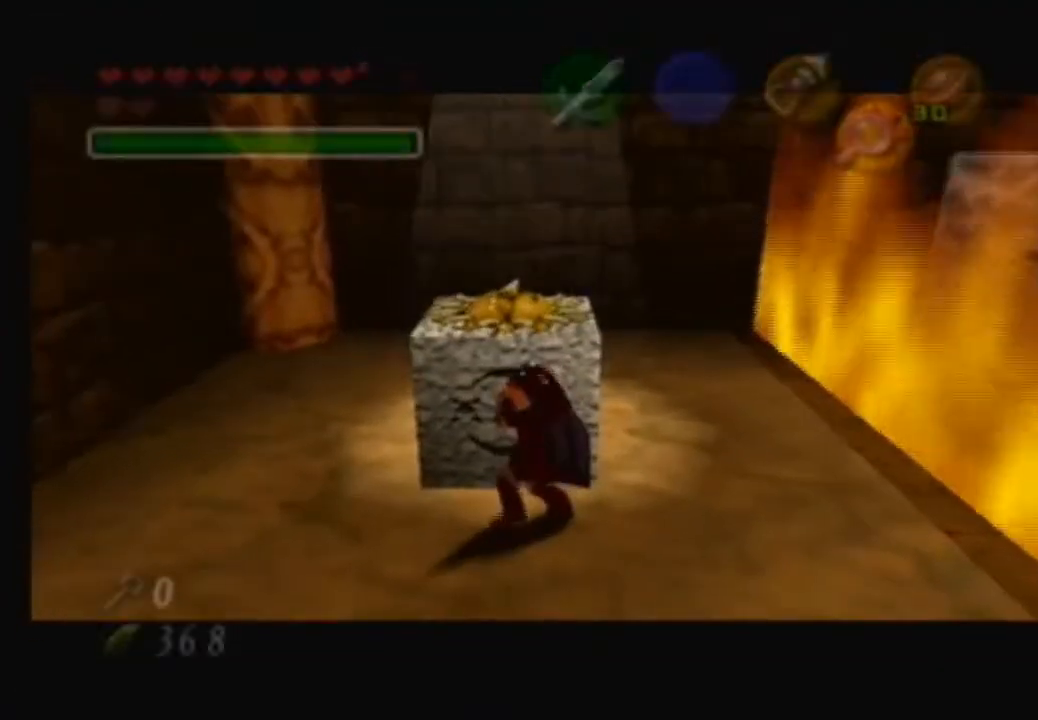
{"buttons": [], "left_stick": "center", "right_stick": "center", "events": [[33, "A", "up"], [67, "left_stick", "center"]]}
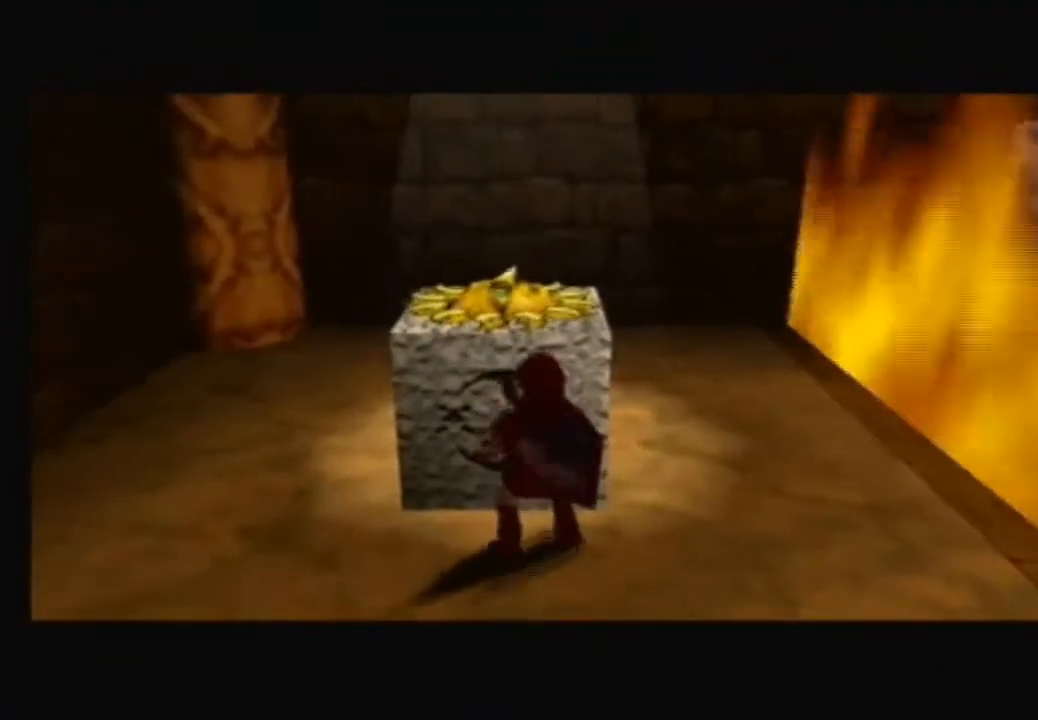
{"buttons": [], "left_stick": "center", "right_stick": "center", "events": []}
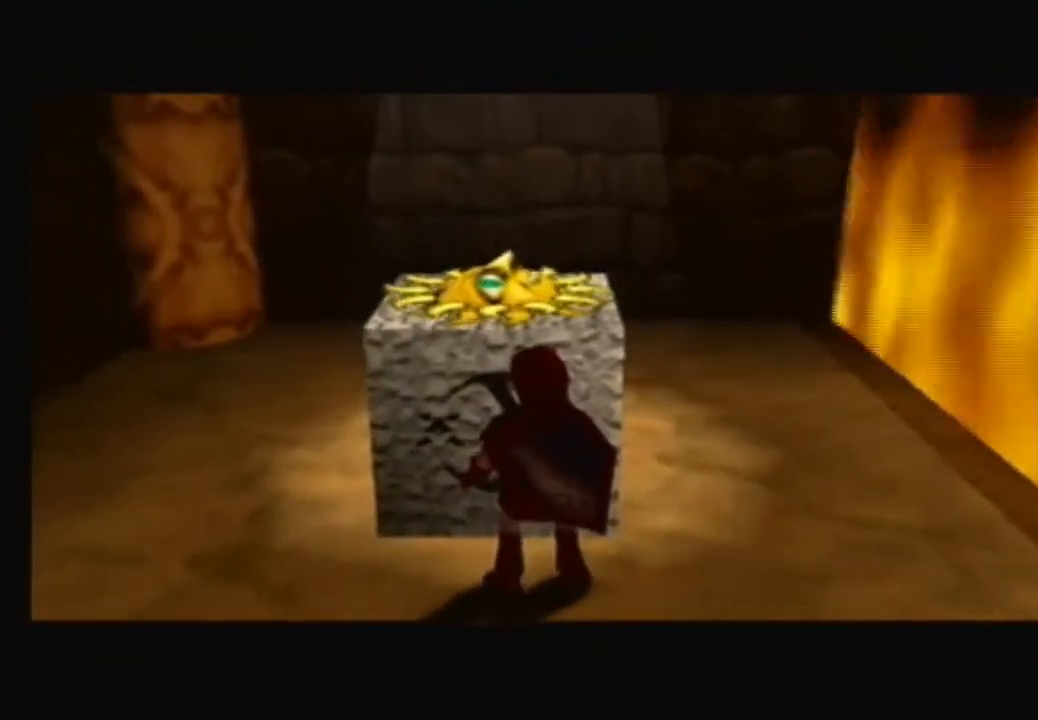
{"buttons": [], "left_stick": "center", "right_stick": "center", "events": []}